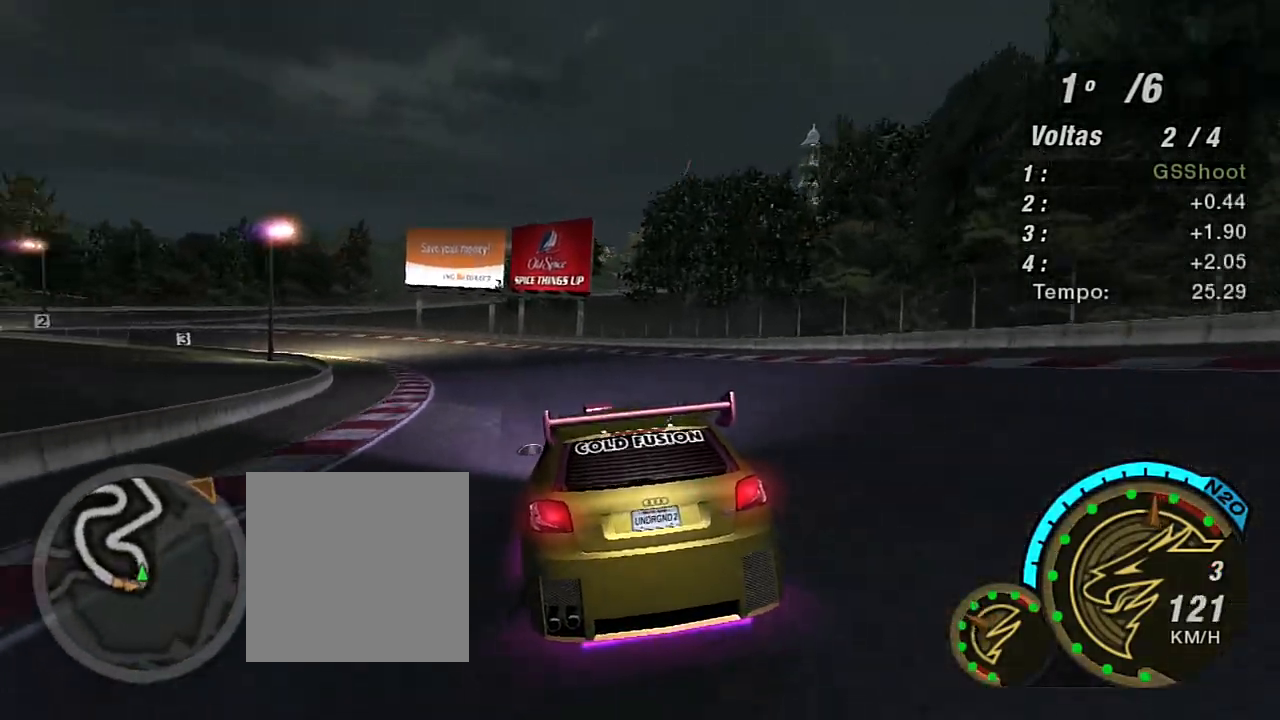
Gameplay with a controller (Xbox layout); each line is a JSON object with the inputs held at the frame after it. "events" lists button and stick changes between this image and that frame as [ms after this image, input, new state], when the widget could be followed in between.
{"buttons": ["R2"], "left_stick": "up", "right_stick": "center", "events": [[67, "left_stick", "up-left"], [200, "left_stick", "center"], [300, "left_stick", "up-left"], [400, "left_stick", "up"]]}
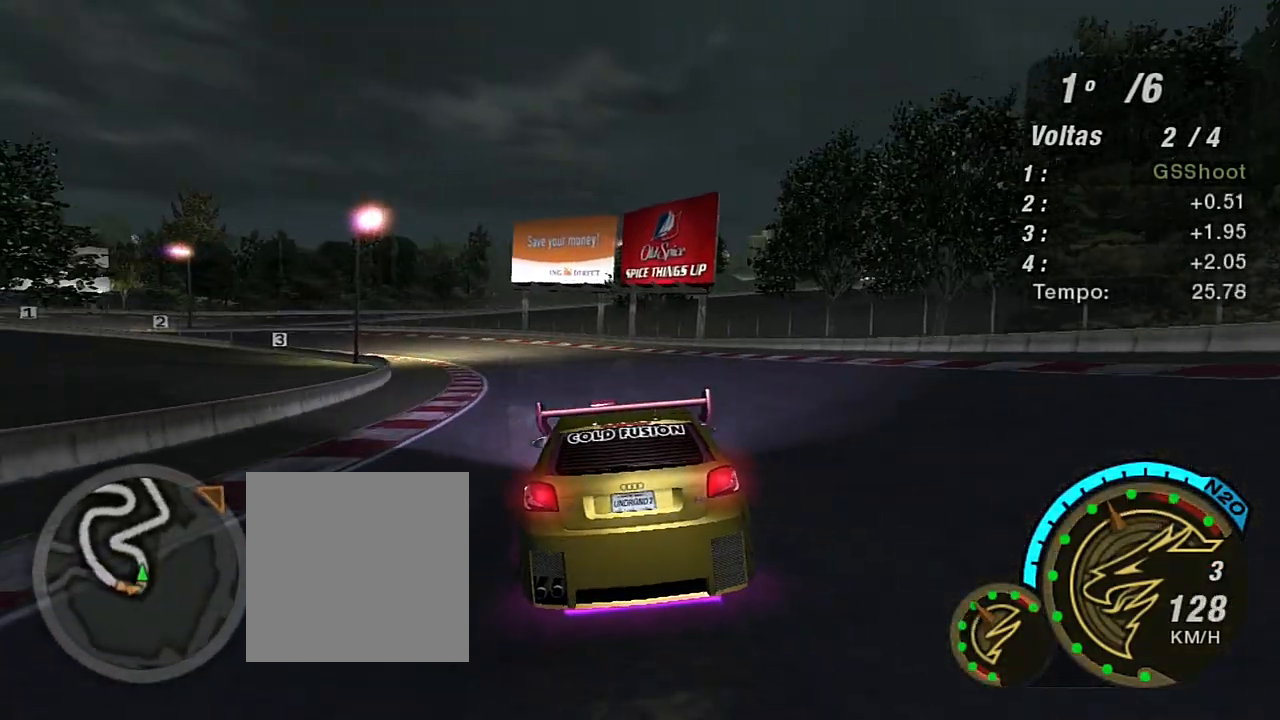
{"buttons": ["R2"], "left_stick": "up-left", "right_stick": "center", "events": [[100, "left_stick", "left"], [334, "left_stick", "center"], [434, "left_stick", "left"], [501, "left_stick", "up-left"]]}
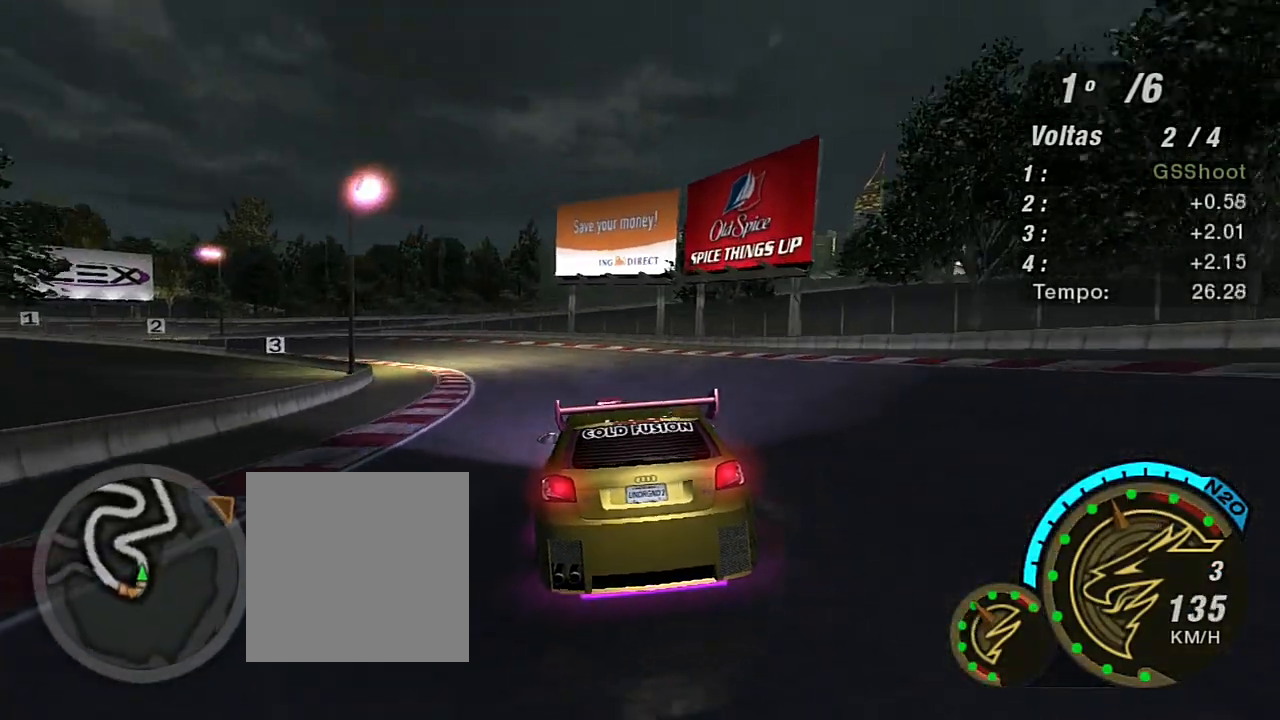
{"buttons": ["R2"], "left_stick": "up-left", "right_stick": "center", "events": []}
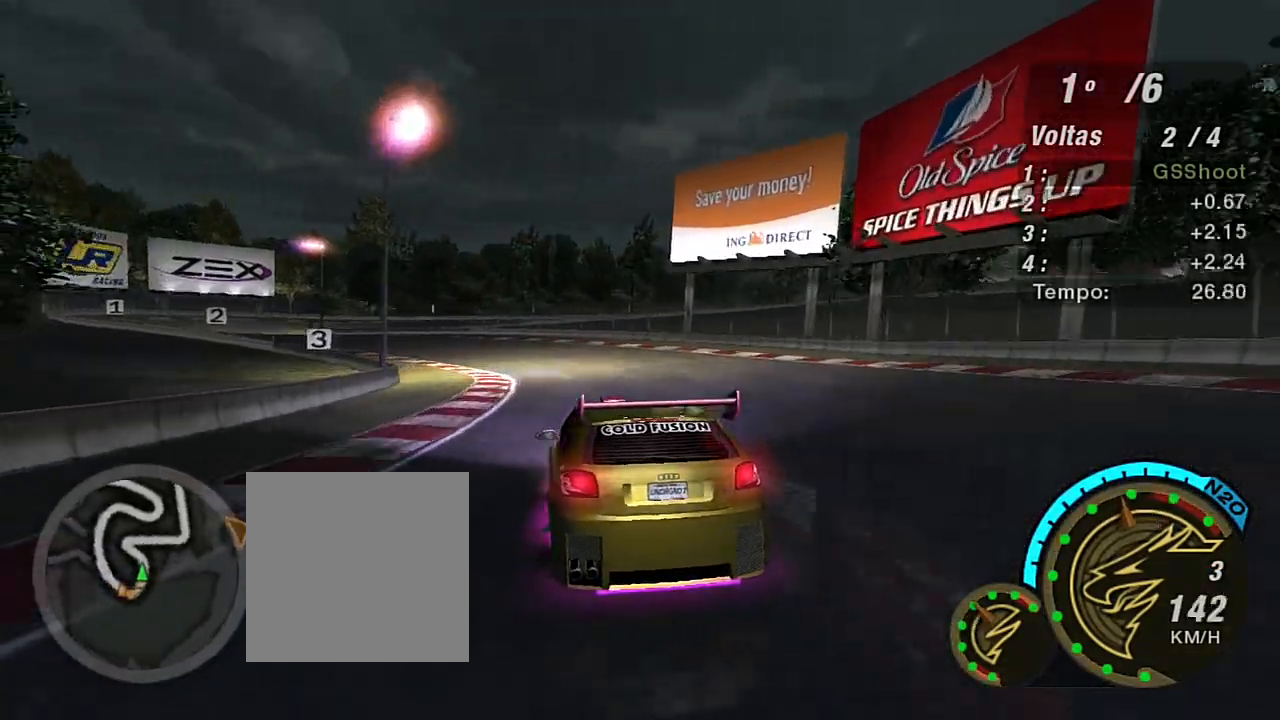
{"buttons": ["R2"], "left_stick": "center", "right_stick": "center", "events": [[101, "left_stick", "center"]]}
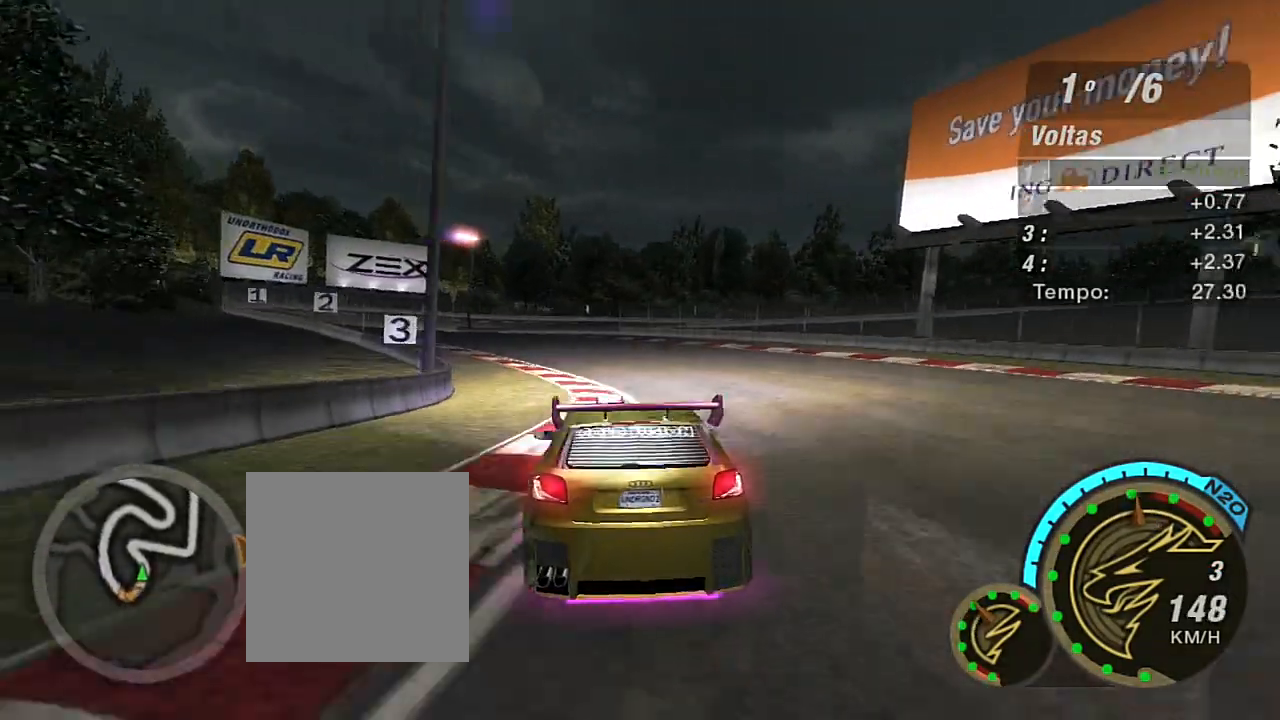
{"buttons": ["R2"], "left_stick": "left", "right_stick": "center", "events": [[67, "left_stick", "left"]]}
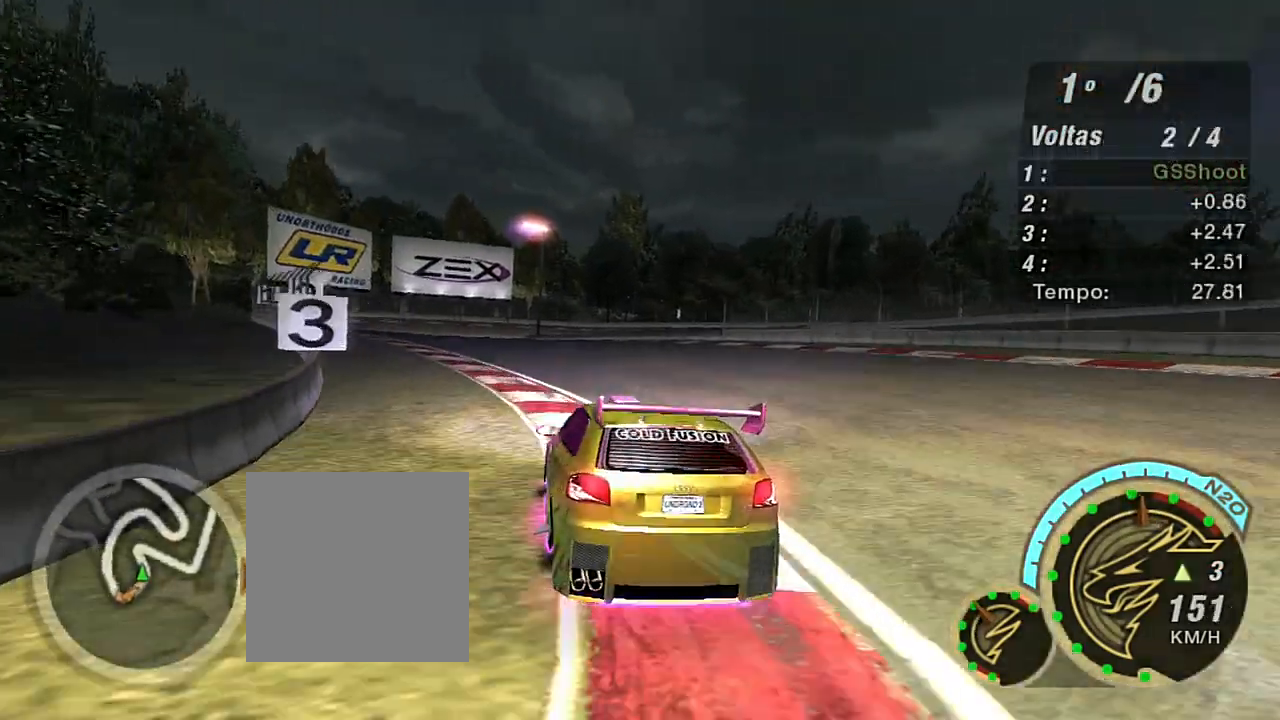
{"buttons": ["R2"], "left_stick": "center", "right_stick": "center", "events": [[267, "left_stick", "down-left"], [434, "left_stick", "center"]]}
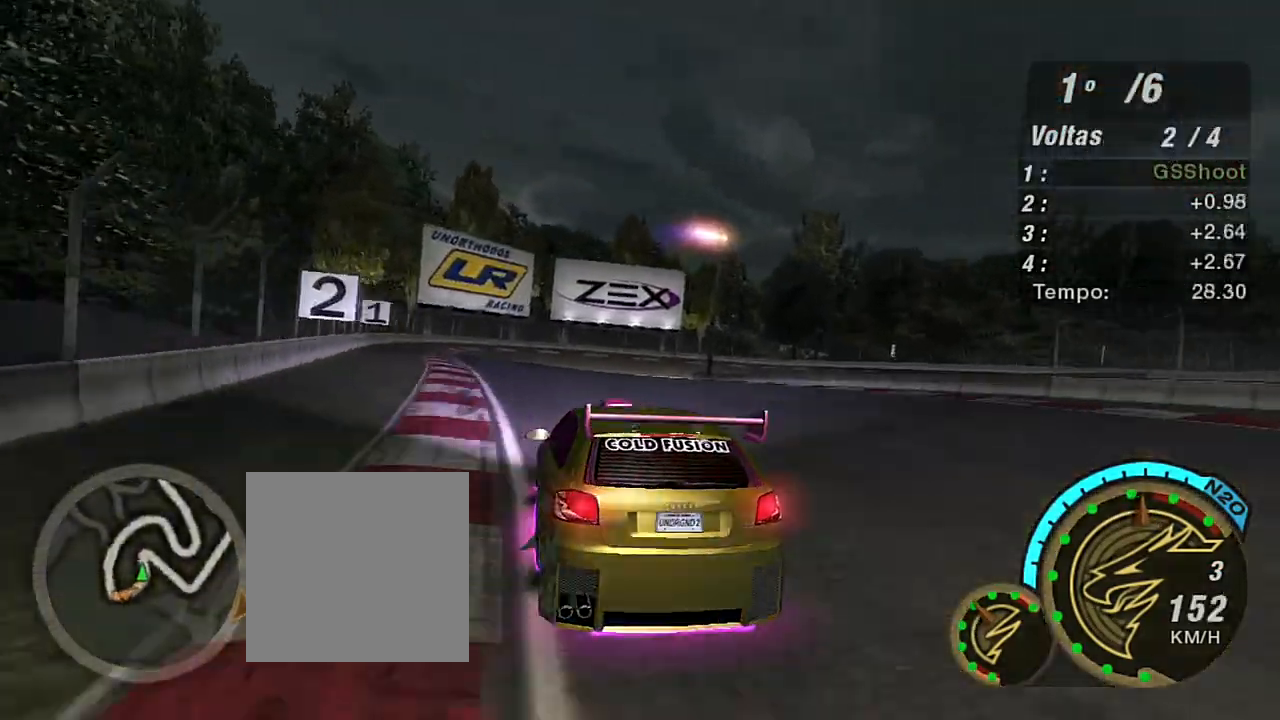
{"buttons": ["L2"], "left_stick": "center", "right_stick": "center", "events": [[367, "R2", "up"], [400, "L2", "down"]]}
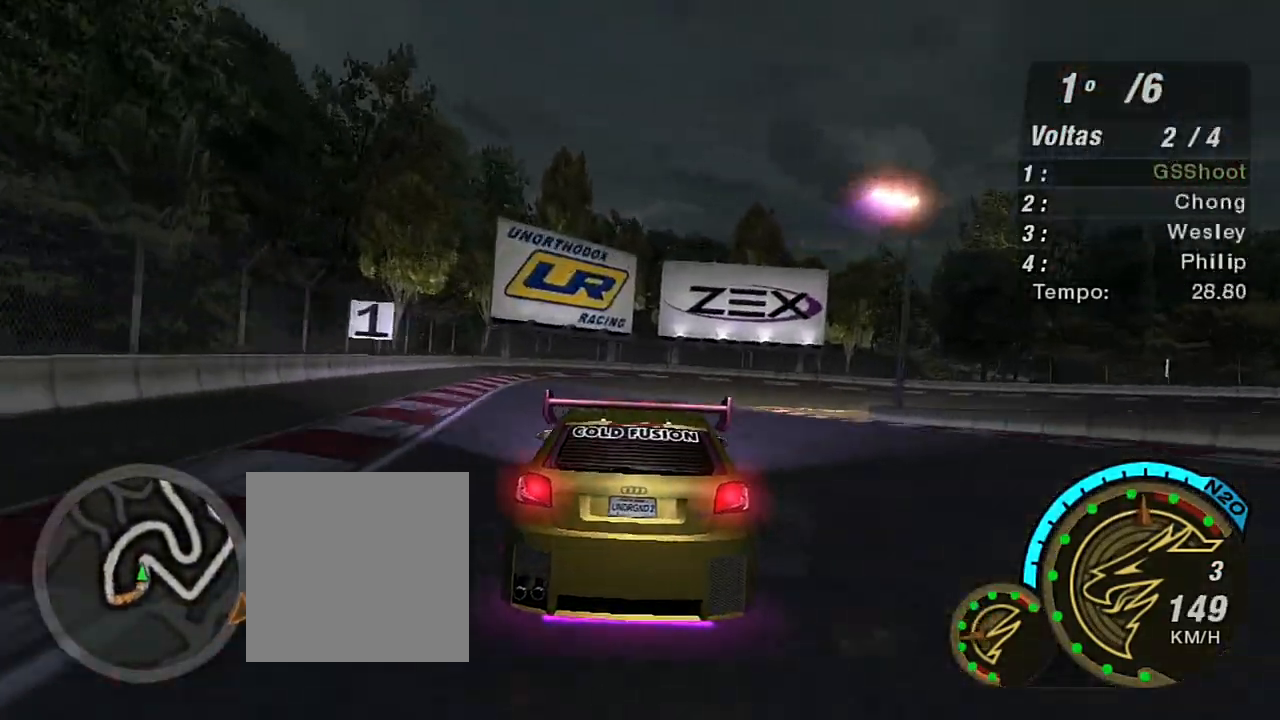
{"buttons": ["L2"], "left_stick": "right", "right_stick": "center", "events": [[334, "left_stick", "right"]]}
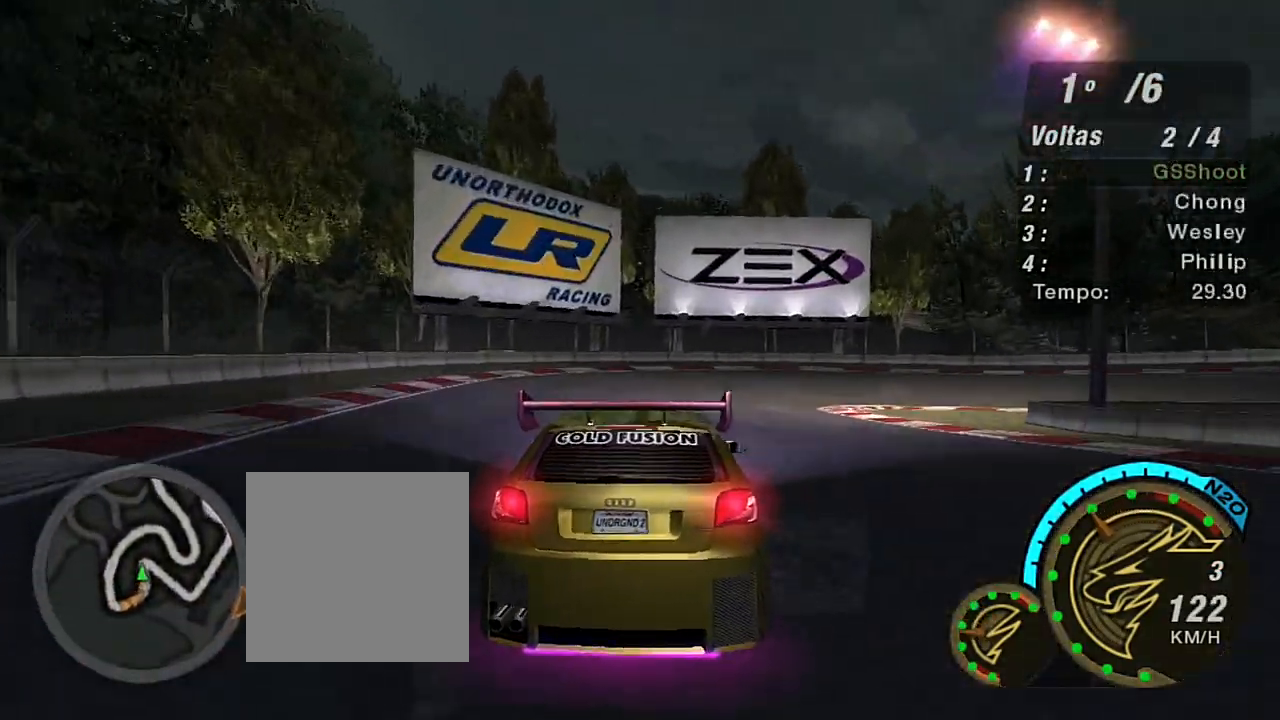
{"buttons": [], "left_stick": "right", "right_stick": "center", "events": [[167, "left_stick", "up-right"], [334, "left_stick", "right"], [500, "L2", "up"]]}
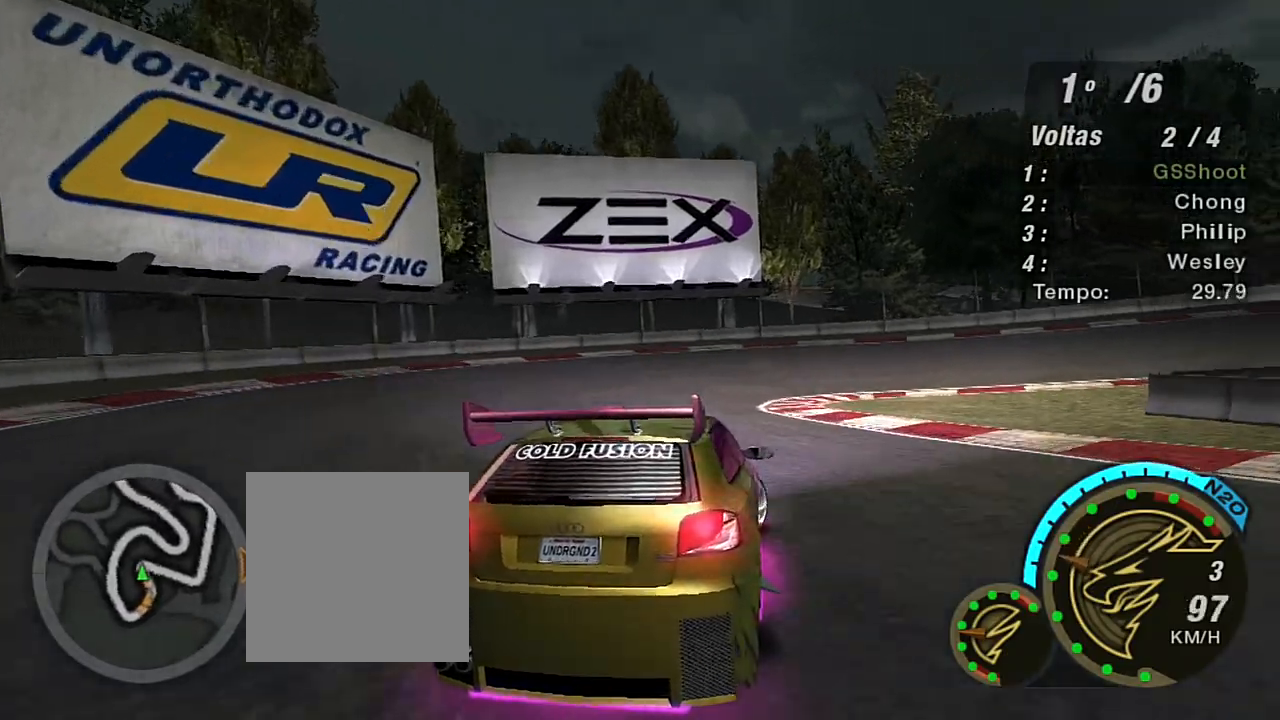
{"buttons": [], "left_stick": "right", "right_stick": "center", "events": [[100, "L1", "down"], [201, "L1", "up"]]}
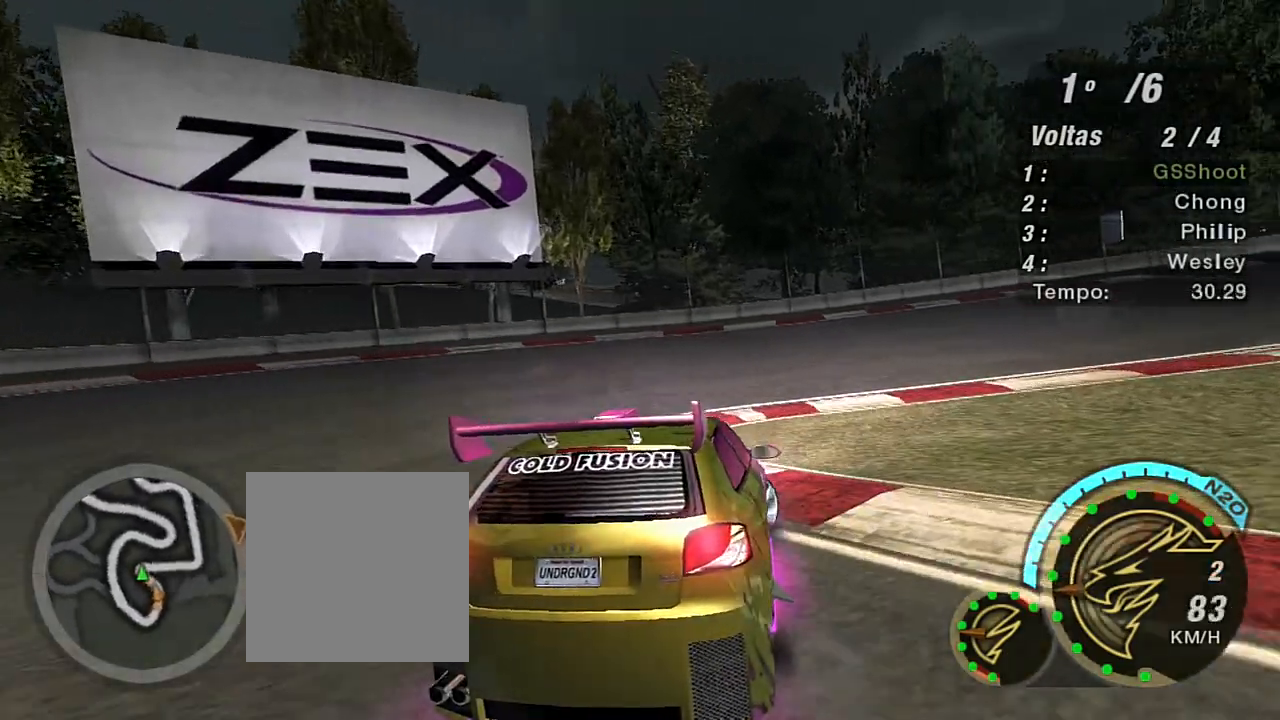
{"buttons": ["R2"], "left_stick": "right", "right_stick": "center", "events": [[467, "R2", "down"]]}
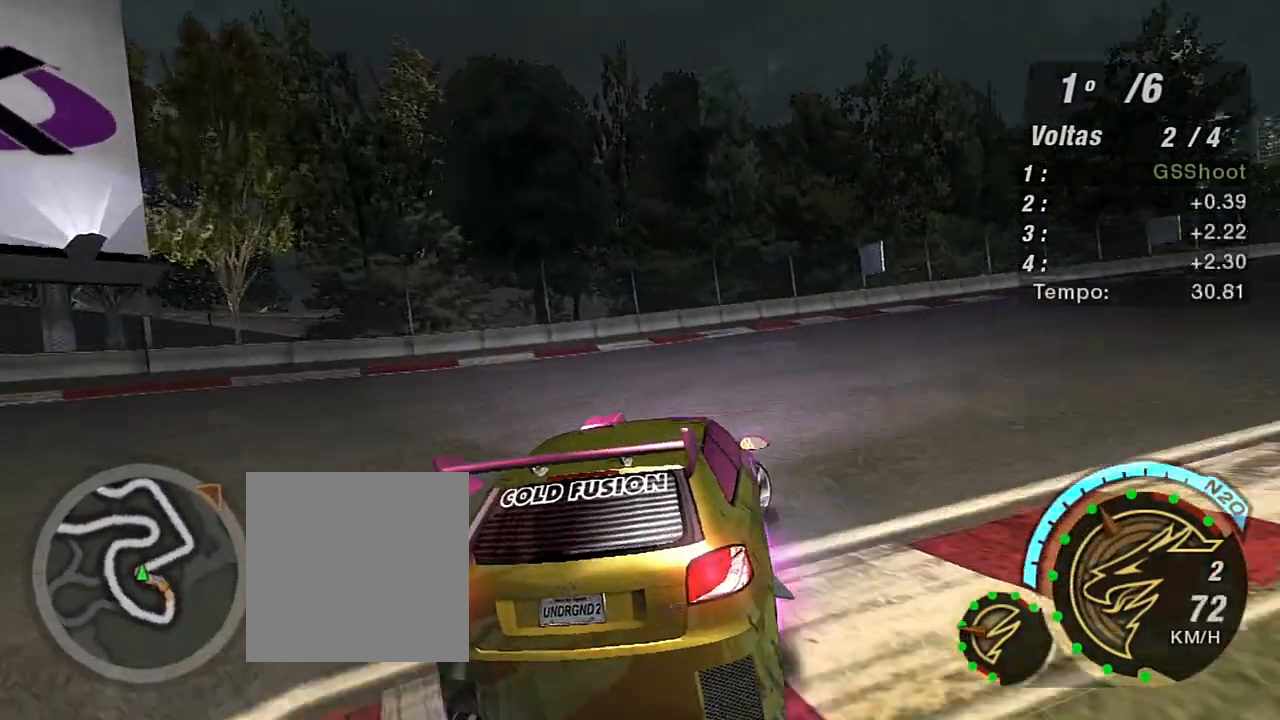
{"buttons": ["R2"], "left_stick": "up-right", "right_stick": "center", "events": [[468, "left_stick", "up-right"]]}
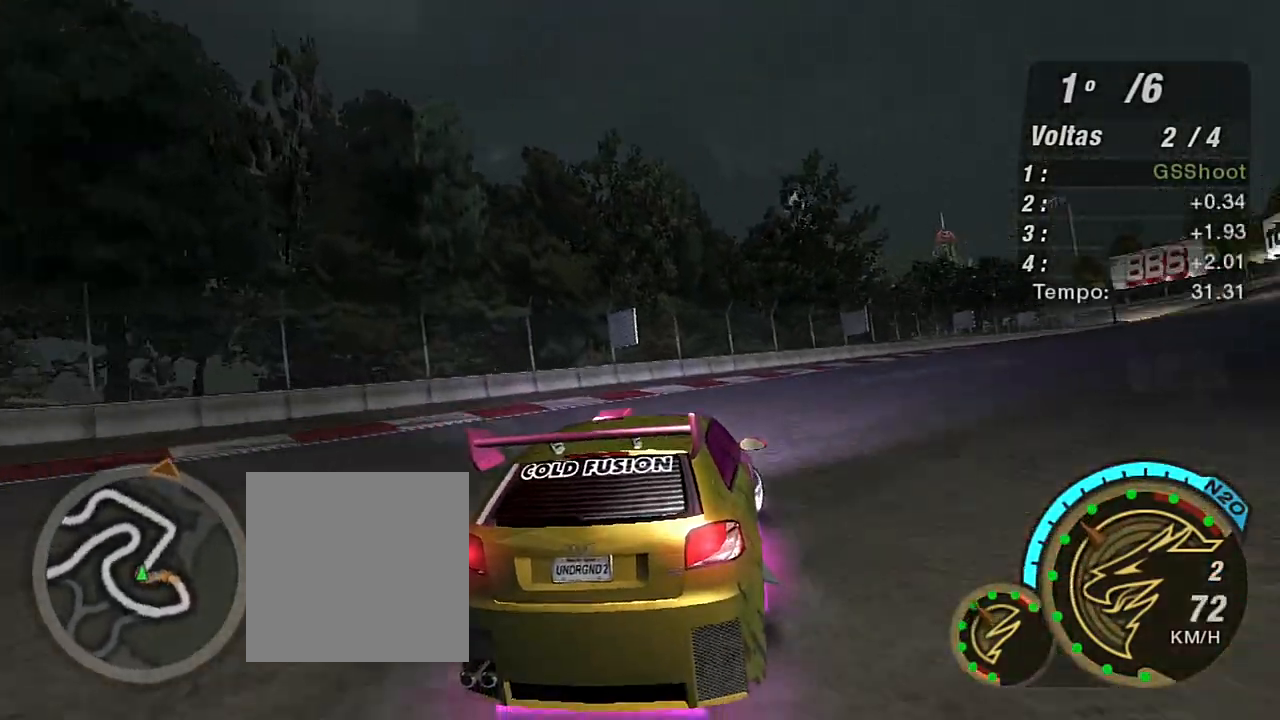
{"buttons": ["R2"], "left_stick": "up-right", "right_stick": "center", "events": [[133, "left_stick", "center"], [334, "left_stick", "up-right"]]}
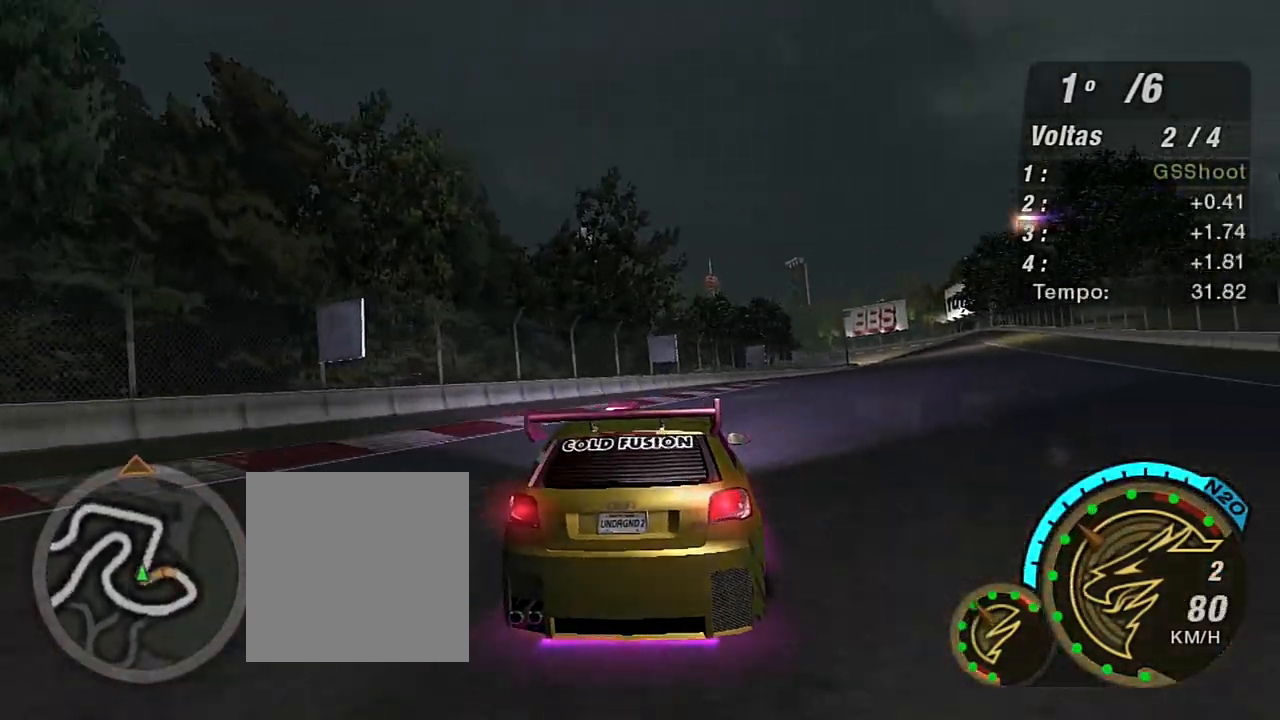
{"buttons": ["R2"], "left_stick": "center", "right_stick": "center", "events": [[468, "left_stick", "center"]]}
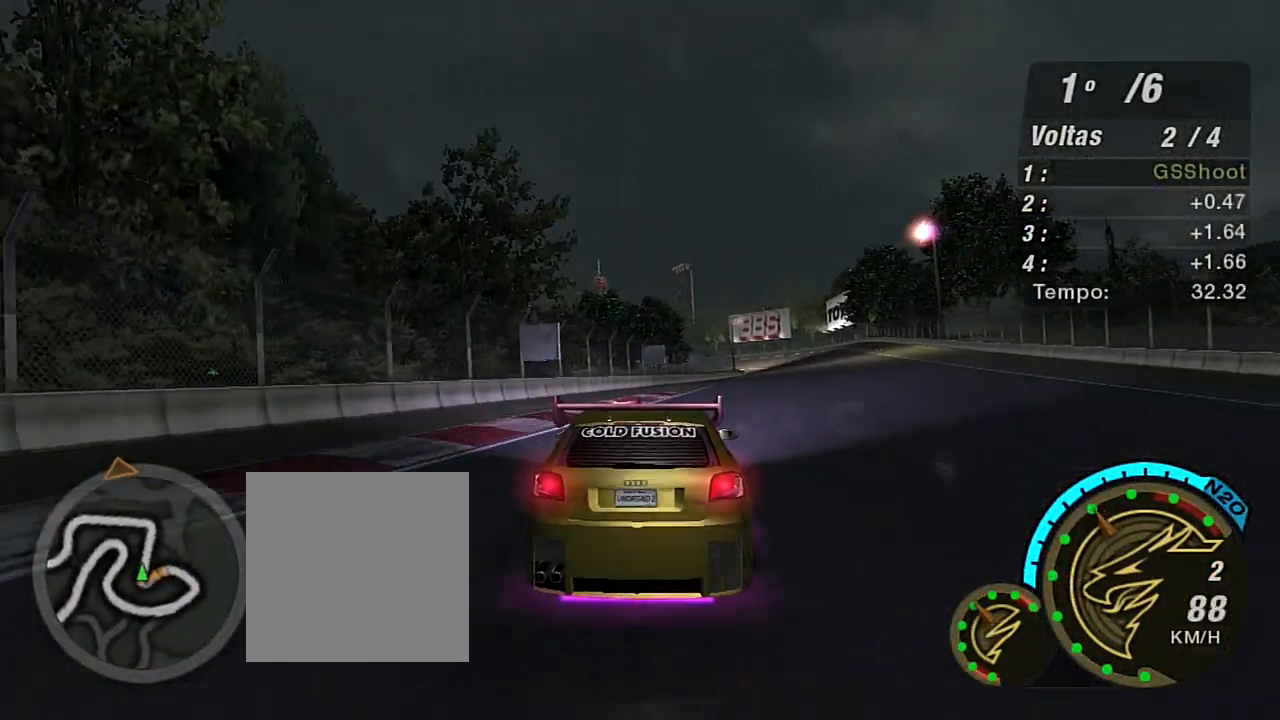
{"buttons": ["R2"], "left_stick": "up-right", "right_stick": "center", "events": [[167, "left_stick", "up-right"]]}
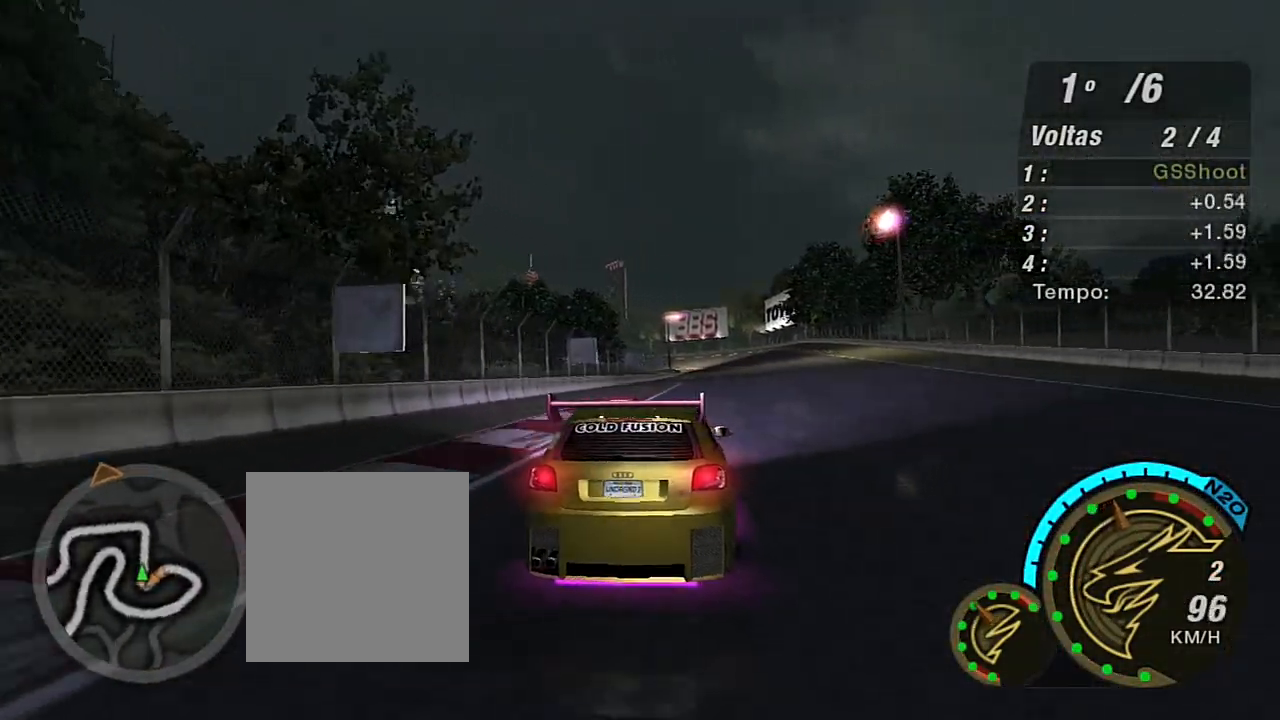
{"buttons": ["R2"], "left_stick": "center", "right_stick": "center", "events": [[34, "left_stick", "center"]]}
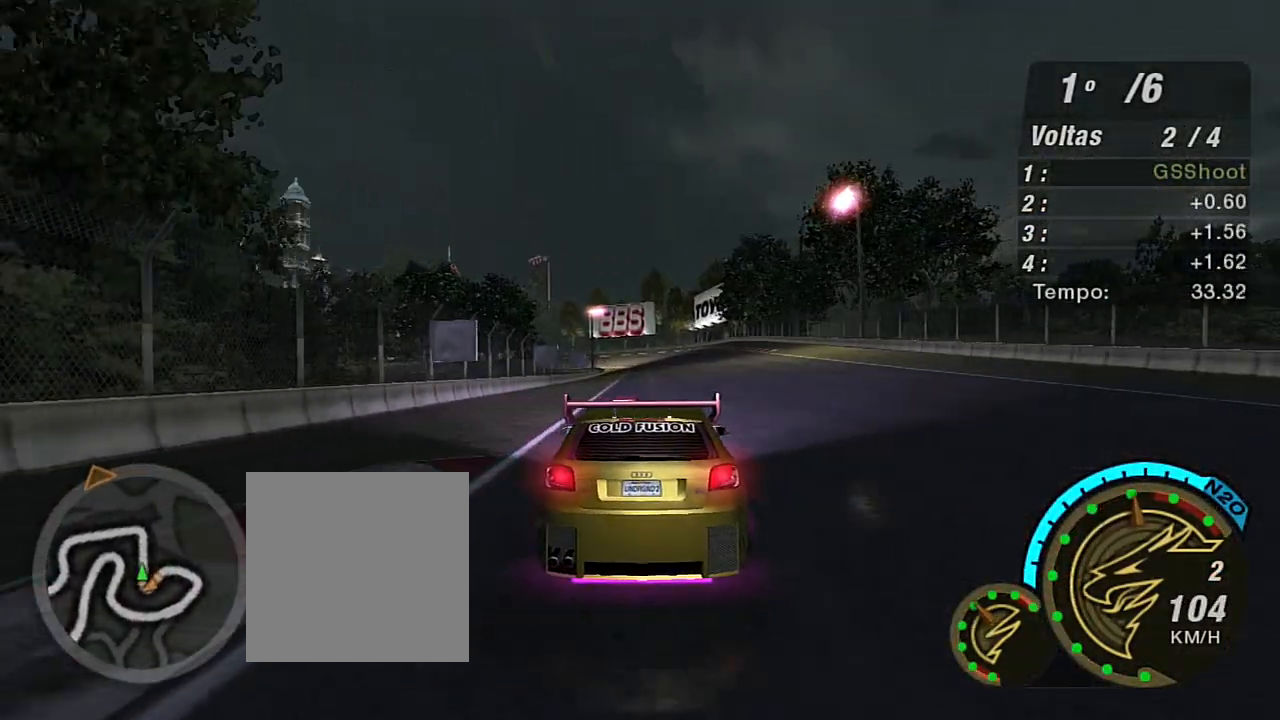
{"buttons": ["R2"], "left_stick": "center", "right_stick": "center", "events": [[167, "left_stick", "up-right"], [367, "R1", "down"], [367, "left_stick", "center"], [500, "R1", "up"]]}
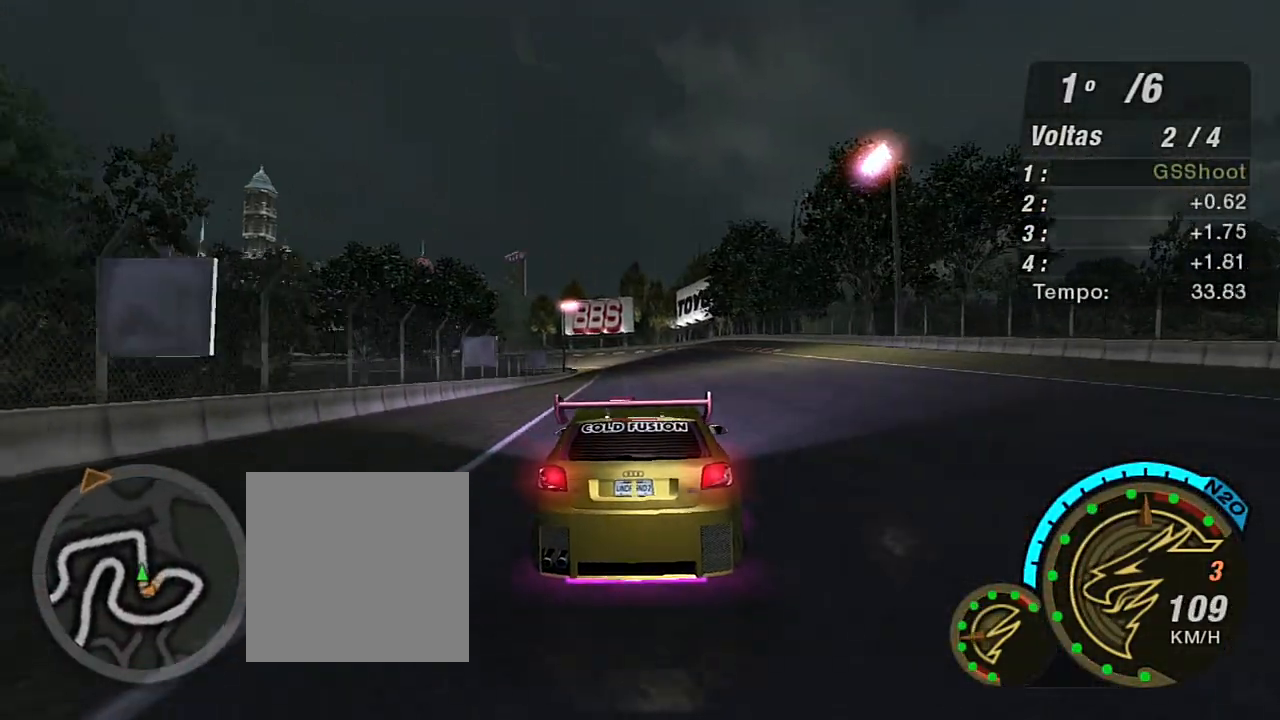
{"buttons": ["R2", "R3"], "left_stick": "center", "right_stick": "center", "events": [[201, "left_stick", "up-right"], [301, "R3", "down"], [367, "left_stick", "center"]]}
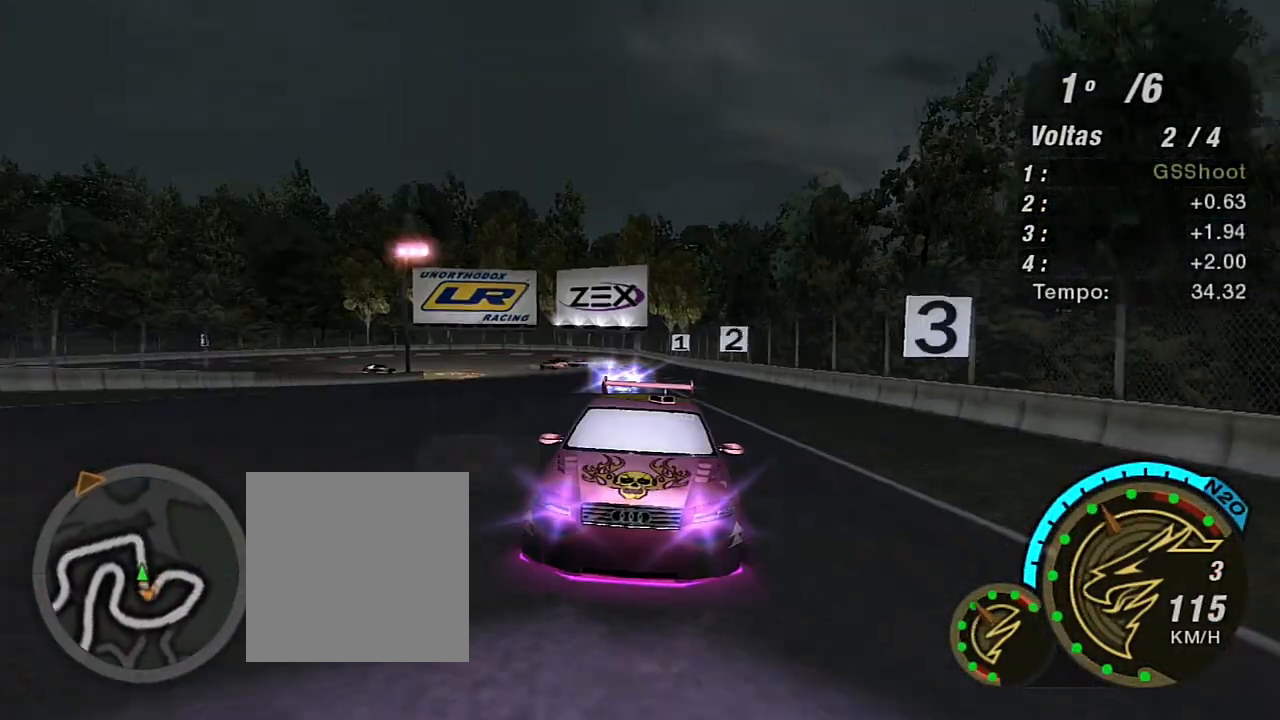
{"buttons": ["R2"], "left_stick": "center", "right_stick": "center", "events": [[133, "left_stick", "up-right"], [400, "R3", "up"], [400, "left_stick", "center"]]}
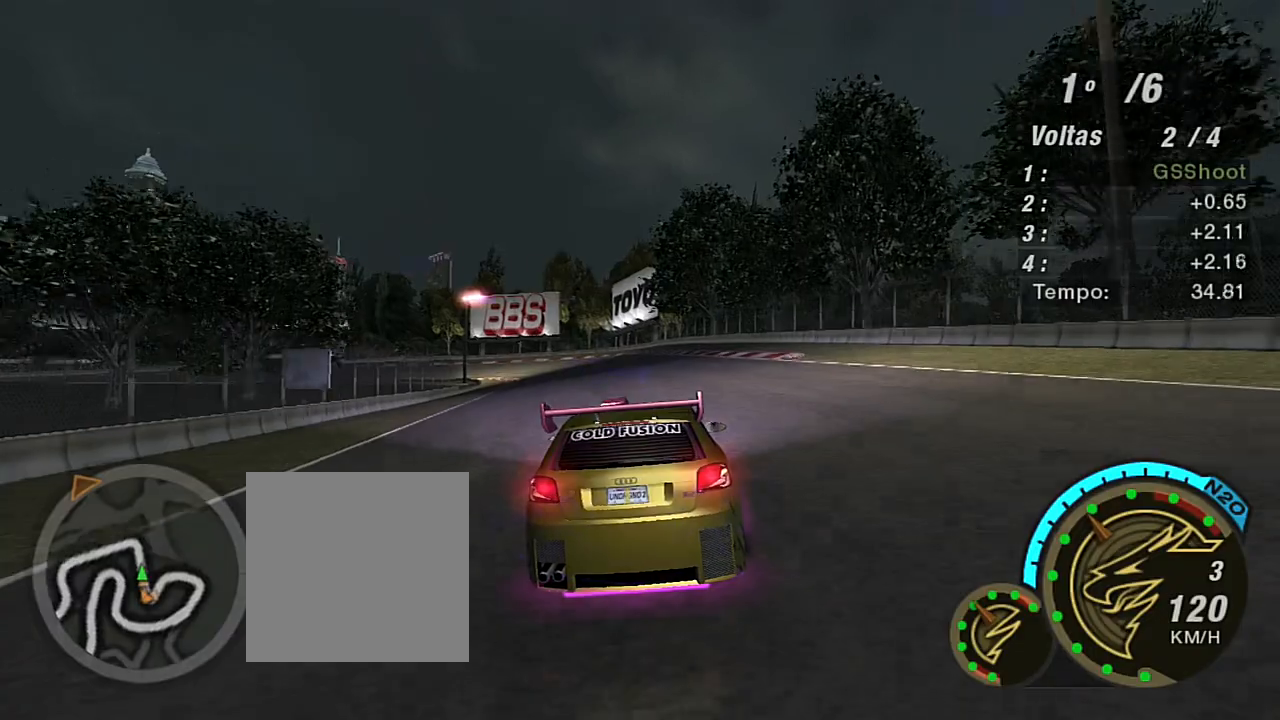
{"buttons": ["R2"], "left_stick": "center", "right_stick": "center", "events": [[267, "left_stick", "left"], [434, "left_stick", "center"]]}
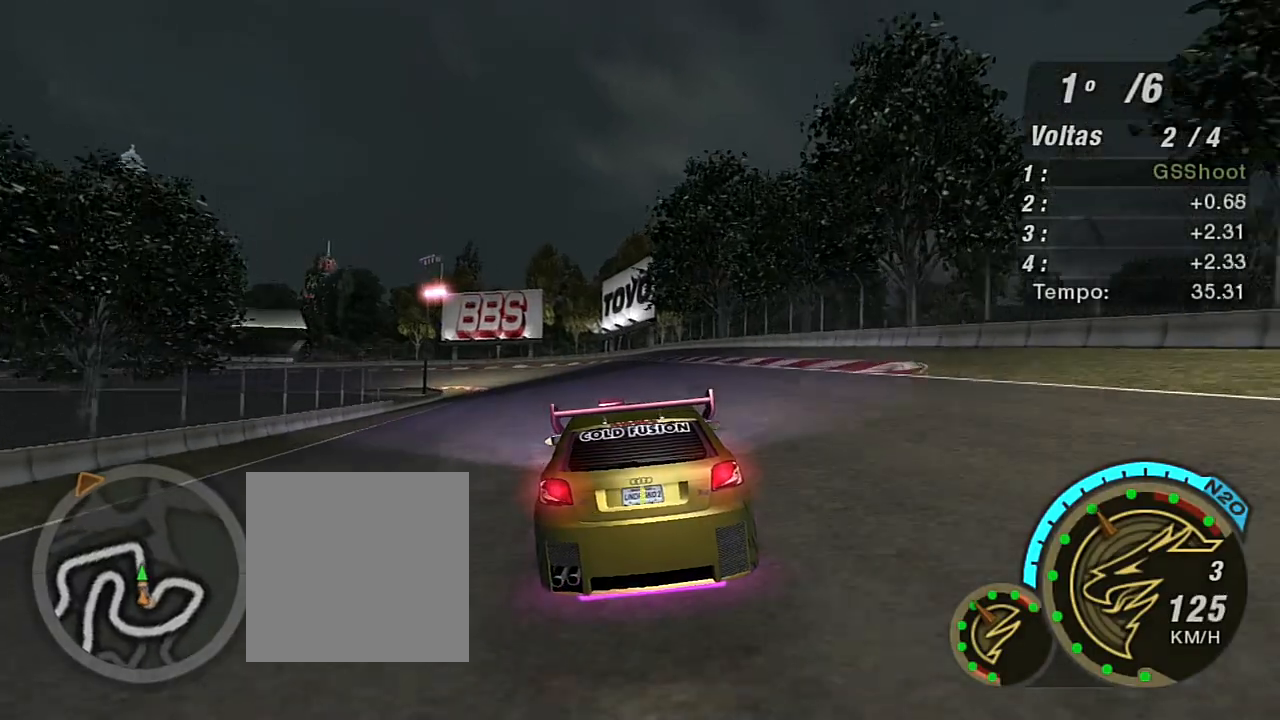
{"buttons": ["R2"], "left_stick": "center", "right_stick": "center", "events": []}
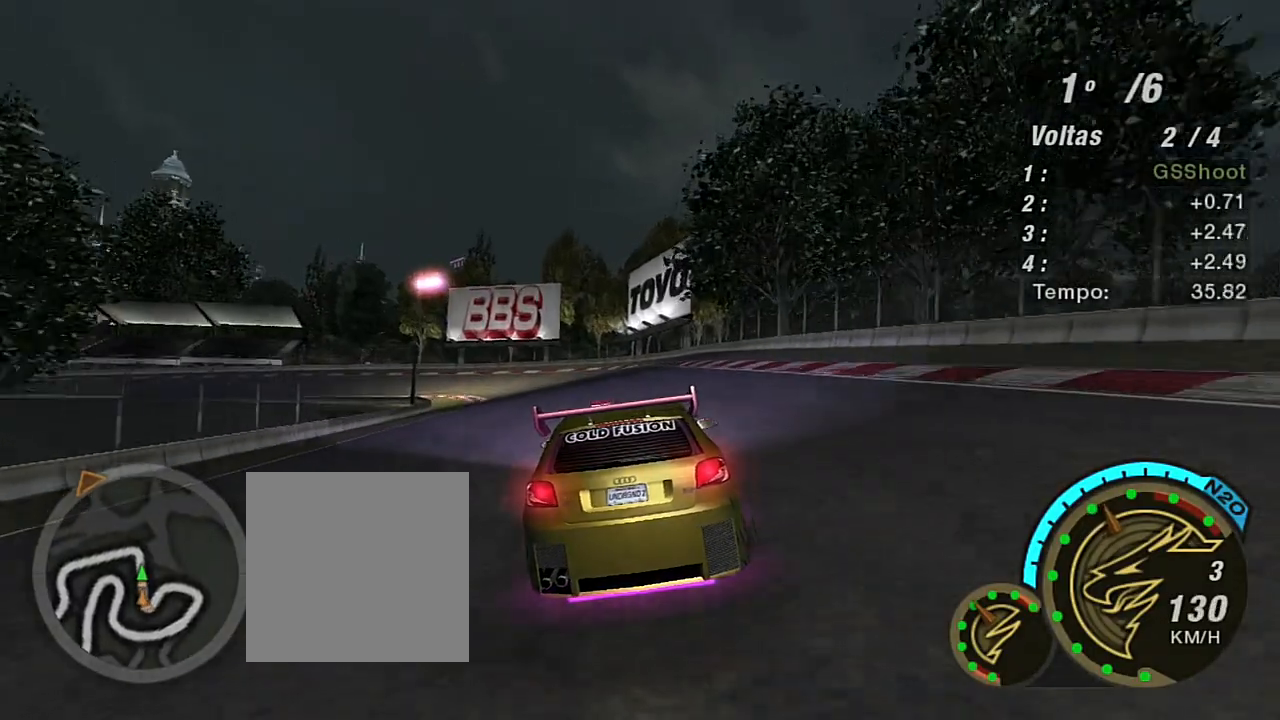
{"buttons": ["R2"], "left_stick": "center", "right_stick": "center", "events": [[234, "left_stick", "left"], [401, "left_stick", "center"]]}
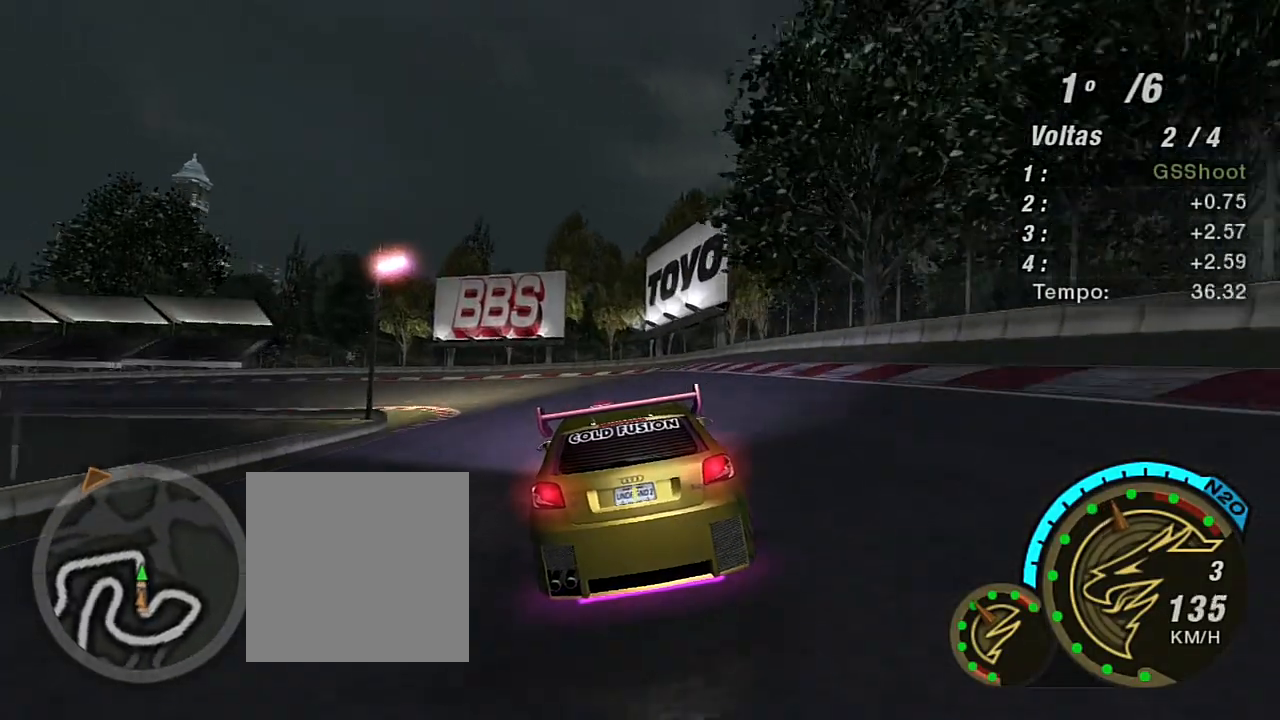
{"buttons": ["R2"], "left_stick": "left", "right_stick": "center", "events": [[100, "left_stick", "left"], [233, "left_stick", "center"], [367, "left_stick", "left"]]}
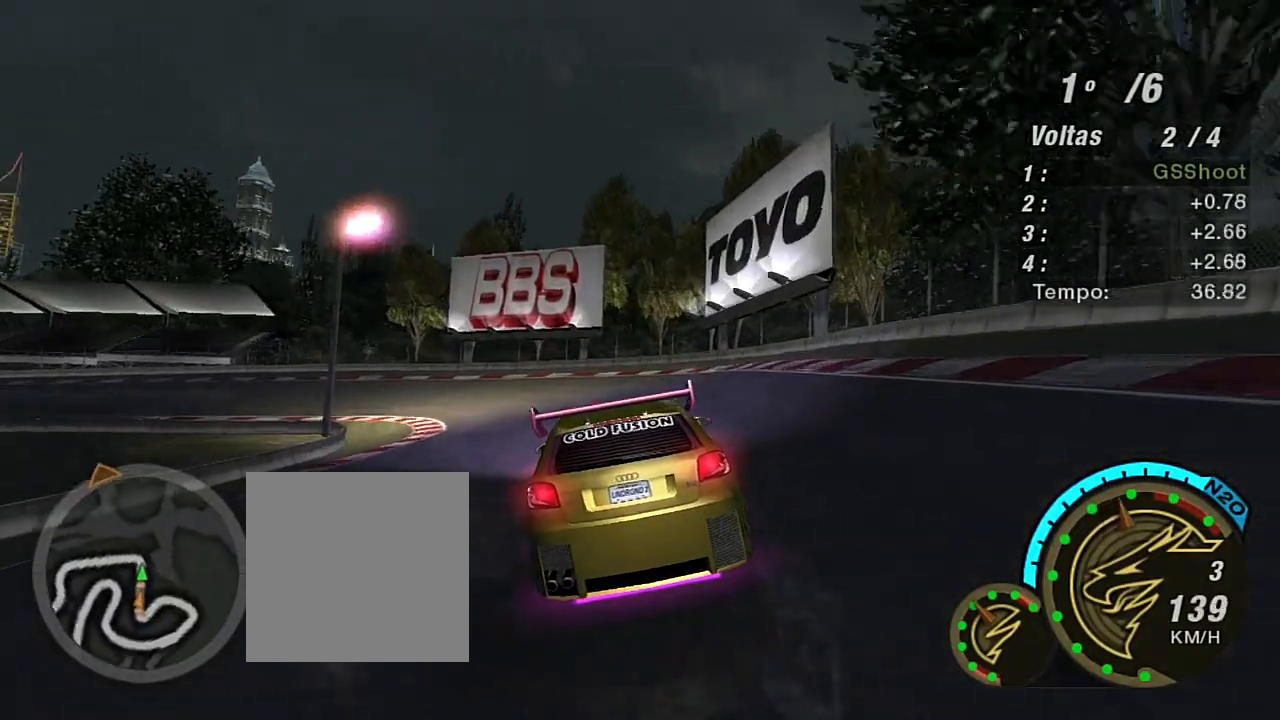
{"buttons": ["R2"], "left_stick": "left", "right_stick": "center", "events": []}
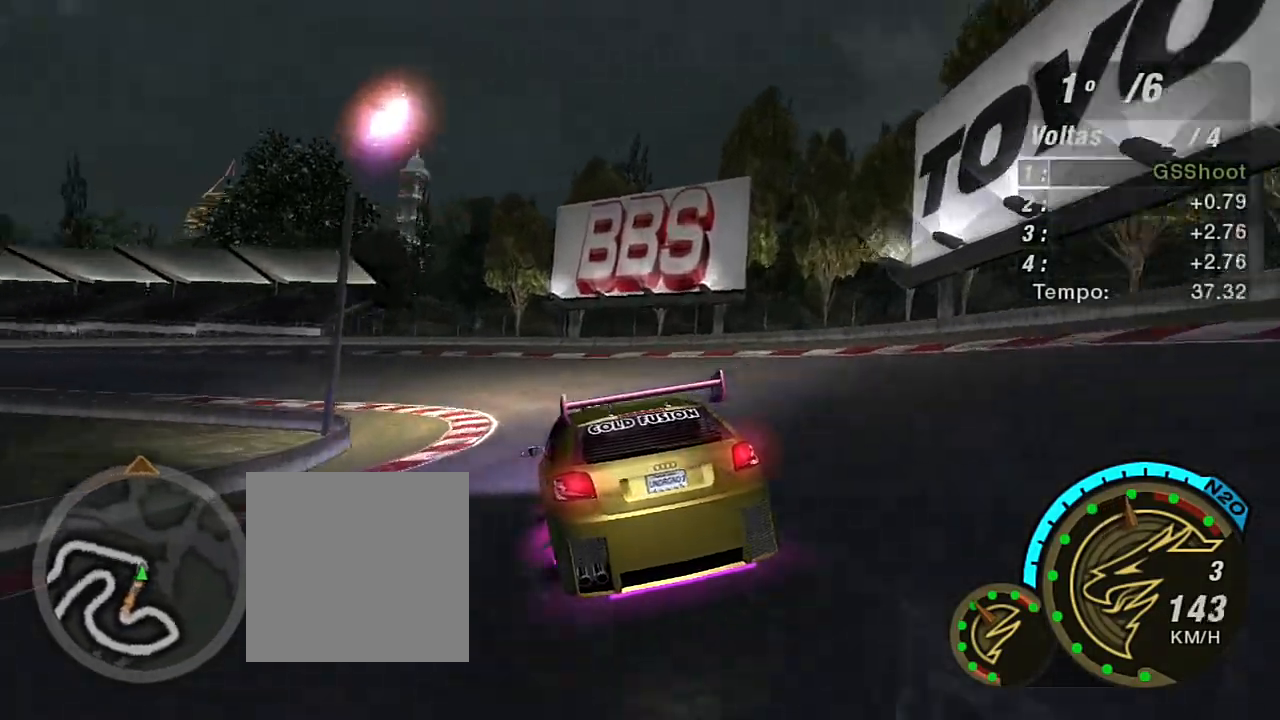
{"buttons": ["R2"], "left_stick": "left", "right_stick": "center", "events": [[100, "left_stick", "center"], [267, "left_stick", "left"]]}
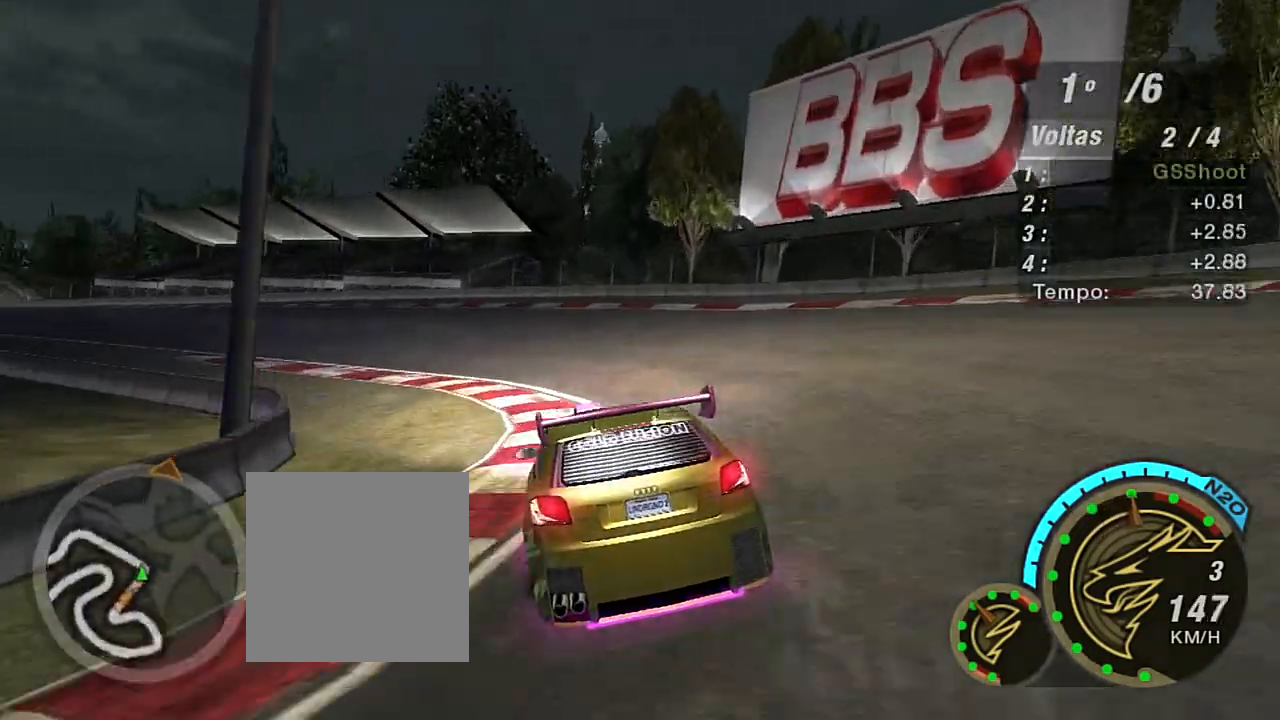
{"buttons": ["R2"], "left_stick": "left", "right_stick": "center", "events": []}
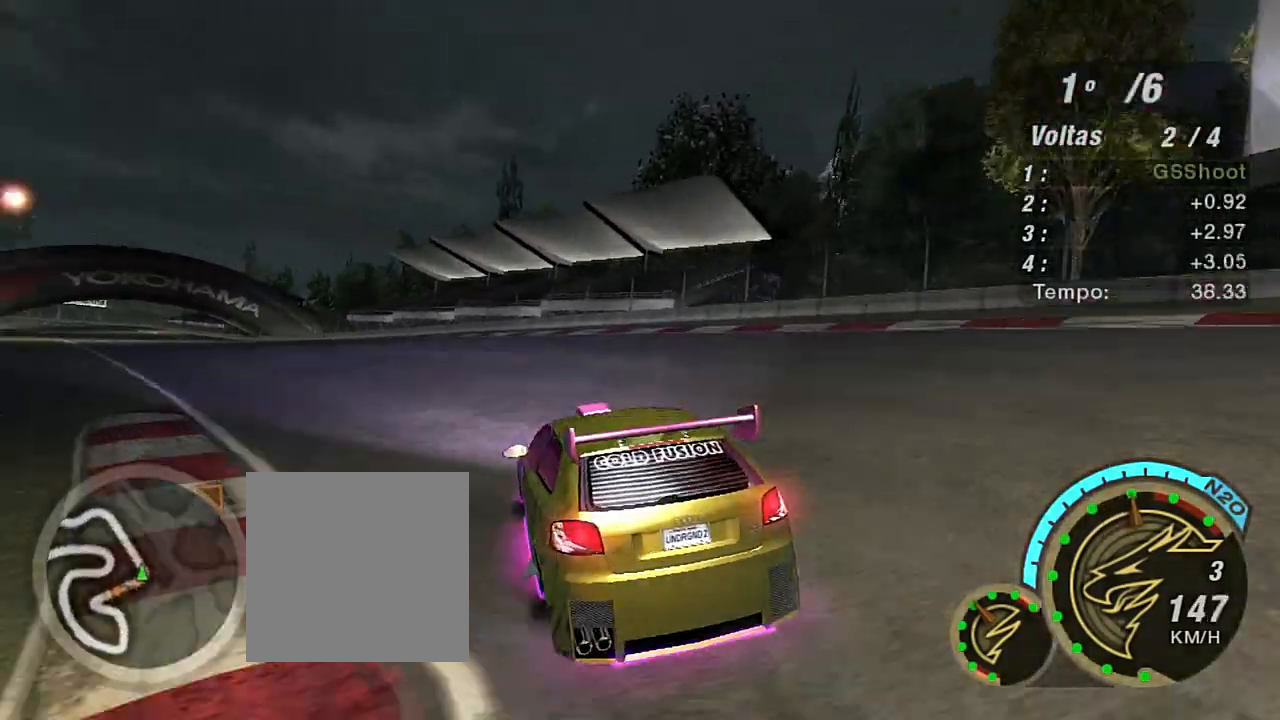
{"buttons": ["R2"], "left_stick": "left", "right_stick": "center", "events": [[300, "left_stick", "down-left"], [400, "left_stick", "left"]]}
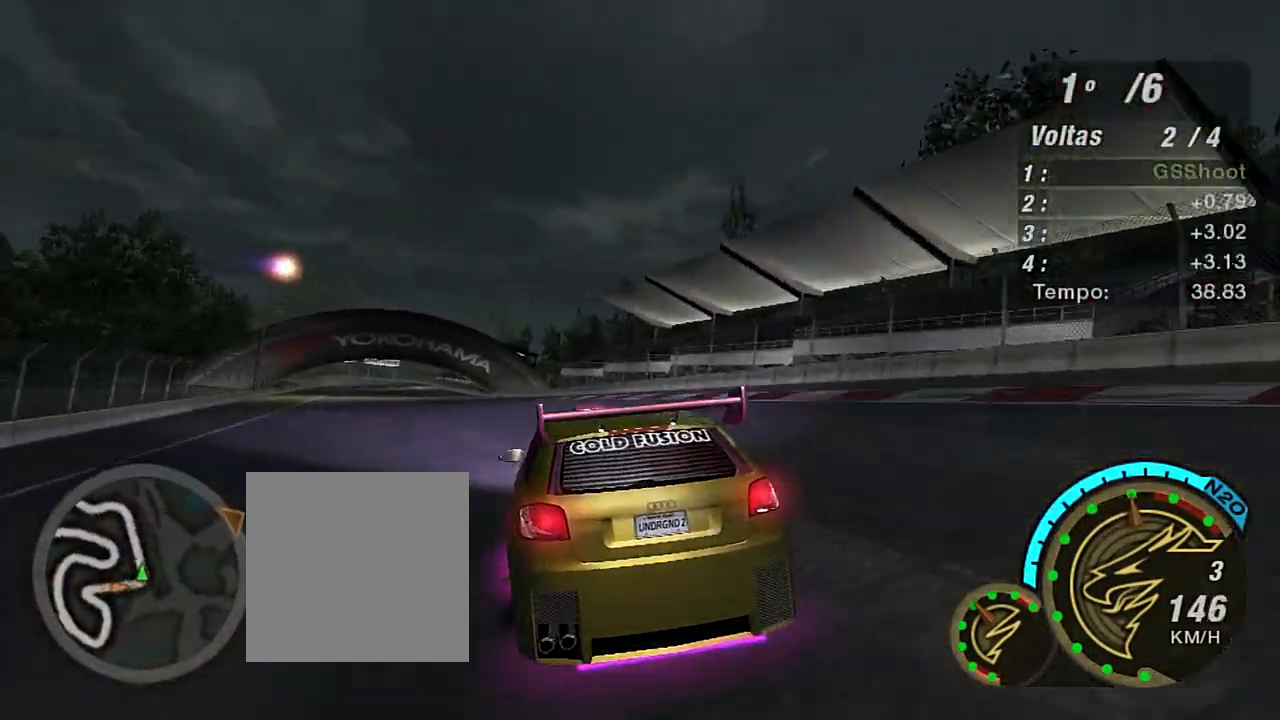
{"buttons": ["R2"], "left_stick": "center", "right_stick": "center", "events": [[134, "left_stick", "up-left"], [367, "left_stick", "center"]]}
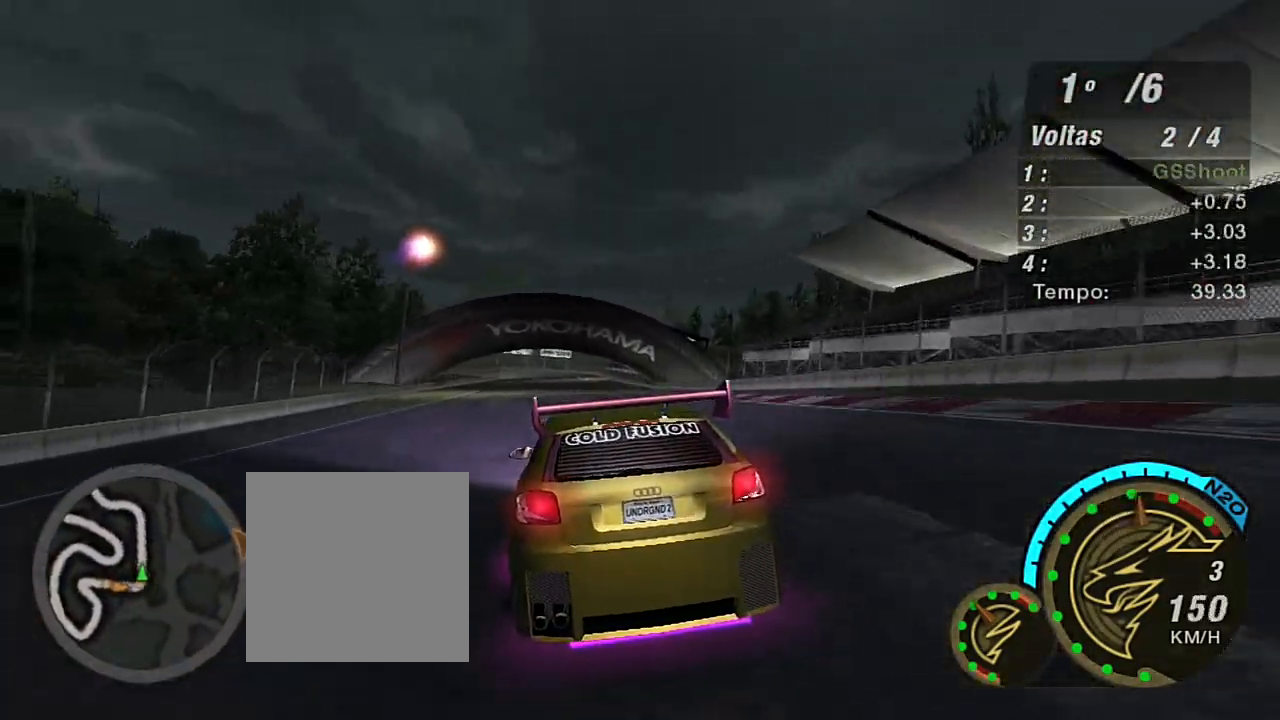
{"buttons": ["R2"], "left_stick": "center", "right_stick": "center", "events": [[267, "left_stick", "up"], [500, "left_stick", "center"]]}
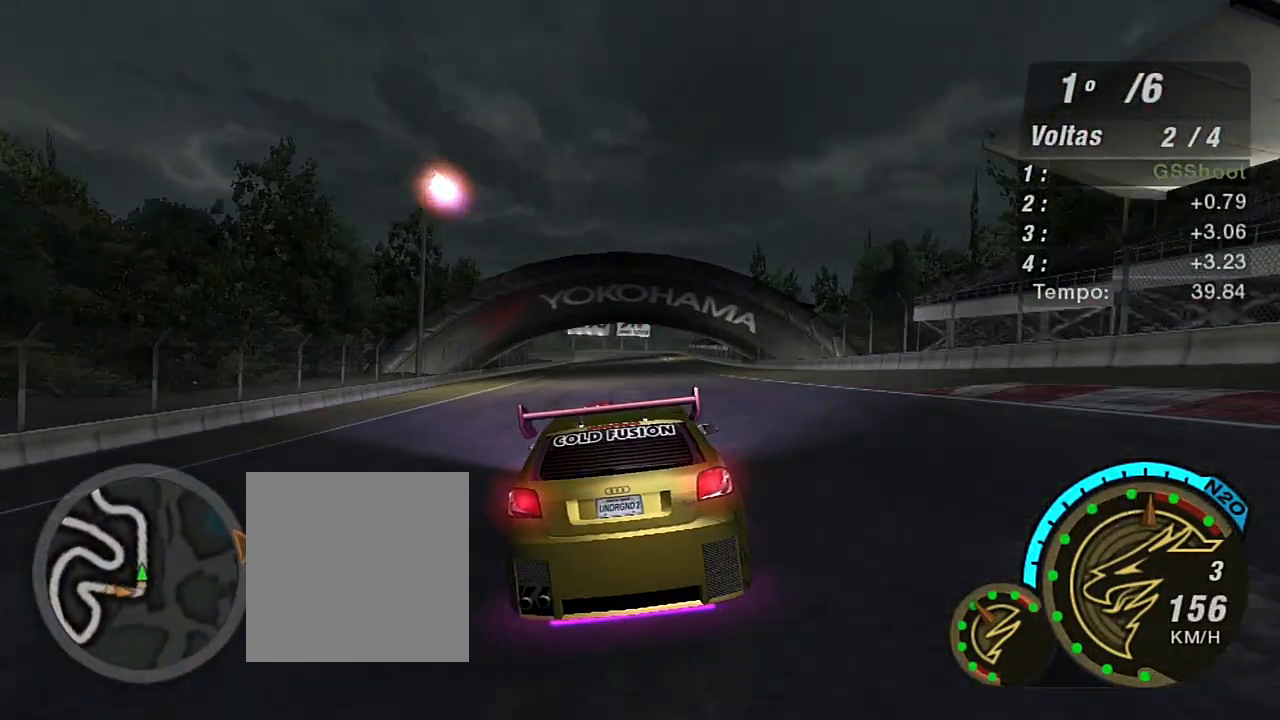
{"buttons": ["R2"], "left_stick": "center", "right_stick": "center", "events": [[234, "left_stick", "up"], [434, "left_stick", "center"]]}